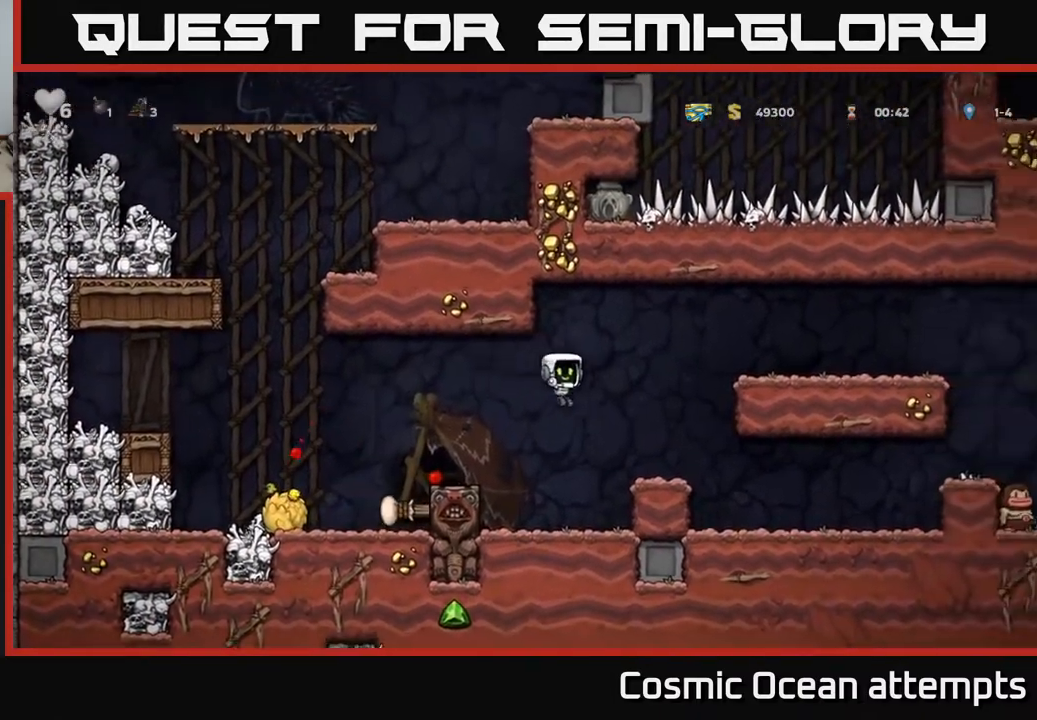
Gameplay with a controller (Xbox layout); each line is a JSON object with the inputs held at the frame after it. "events" lists button and stick changes between this image and that frame as [ms after this image, input, new state], when the widget could be followed in between.
{"buttons": ["DPAD_RIGHT"], "left_stick": "center", "right_stick": "center", "events": [[233, "A", "down"], [333, "A", "up"]]}
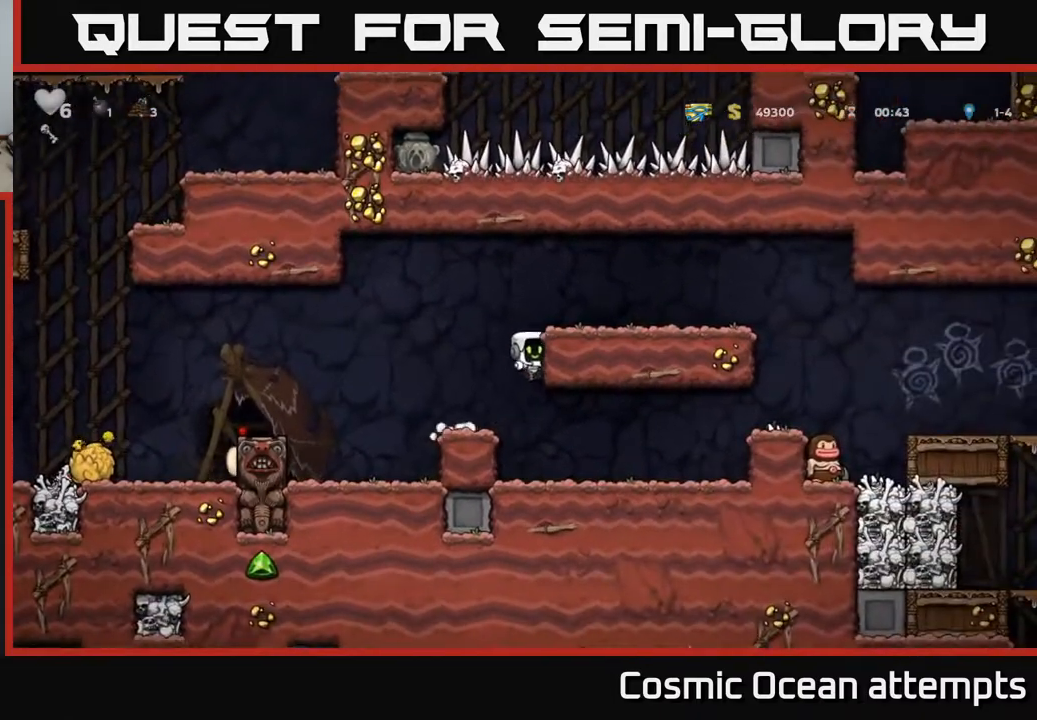
{"buttons": ["A", "DPAD_RIGHT"], "left_stick": "center", "right_stick": "center", "events": [[500, "A", "down"]]}
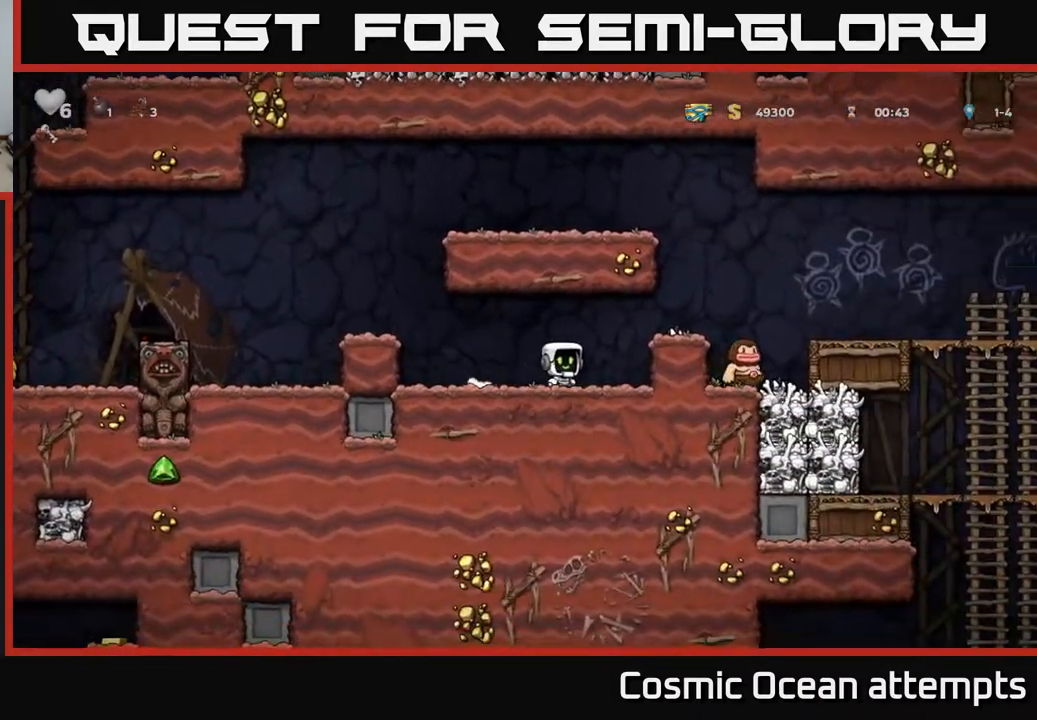
{"buttons": ["A"], "left_stick": "center", "right_stick": "center", "events": [[150, "A", "up"], [200, "DPAD_RIGHT", "up"], [483, "A", "down"]]}
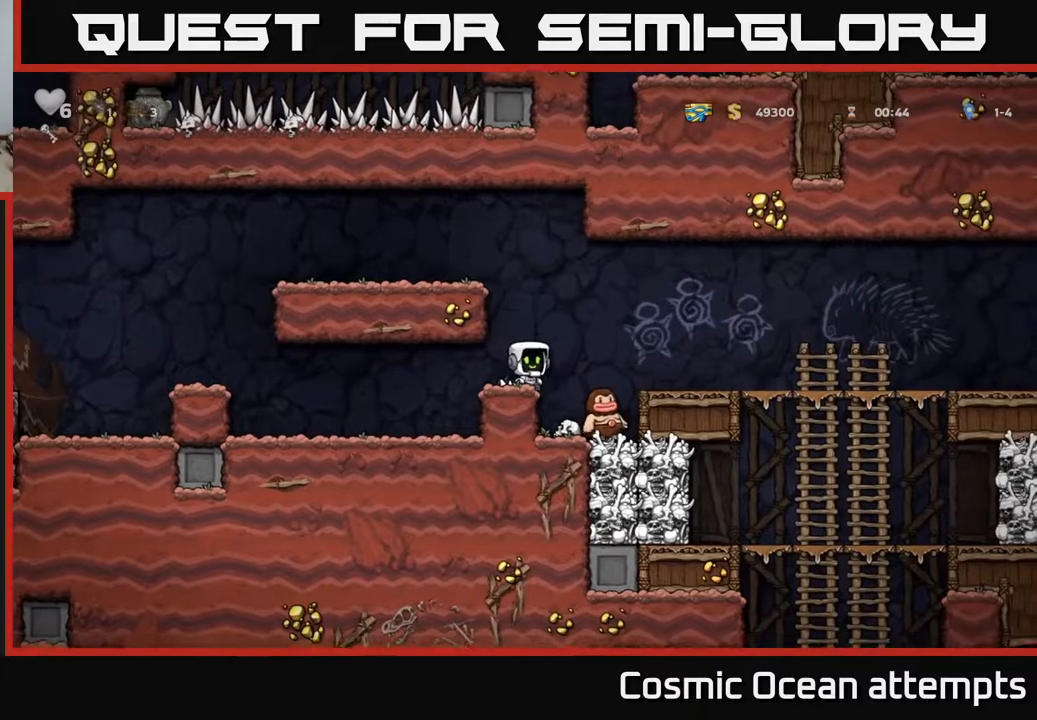
{"buttons": ["A"], "left_stick": "center", "right_stick": "center", "events": [[50, "A", "up"], [133, "DPAD_RIGHT", "down"], [233, "DPAD_RIGHT", "up"], [467, "A", "down"]]}
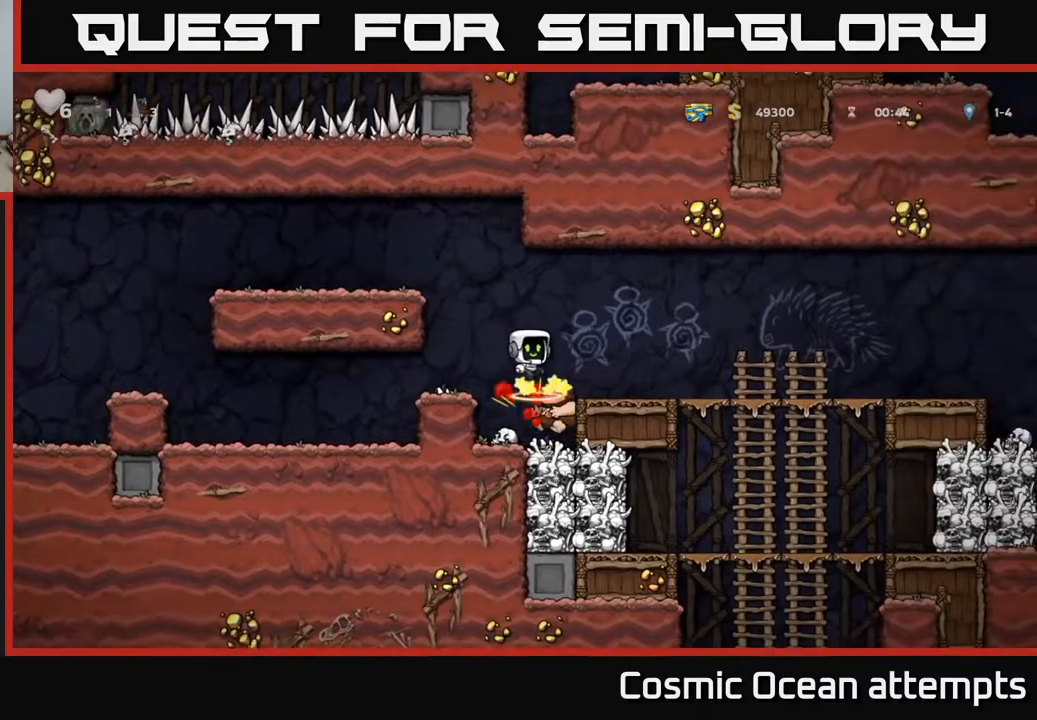
{"buttons": [], "left_stick": "center", "right_stick": "center", "events": [[83, "A", "up"], [450, "DPAD_RIGHT", "down"], [483, "DPAD_RIGHT", "up"]]}
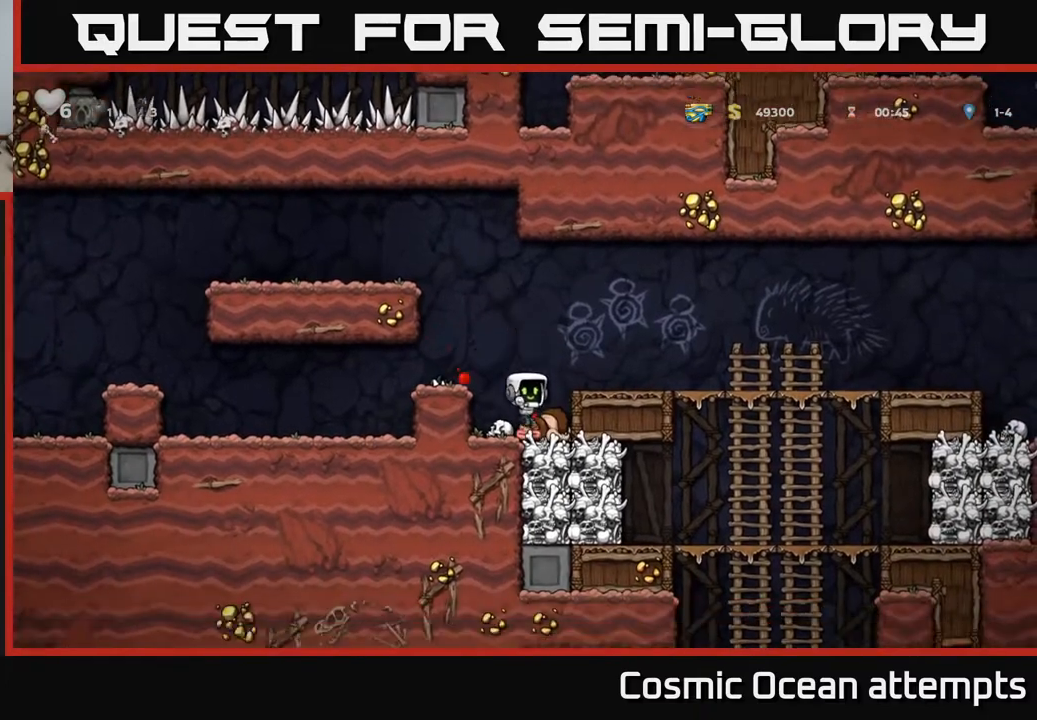
{"buttons": ["DPAD_RIGHT"], "left_stick": "center", "right_stick": "center", "events": [[117, "DPAD_DOWN", "down"], [183, "X", "down"], [283, "A", "down"], [283, "DPAD_DOWN", "up"], [283, "X", "up"], [317, "DPAD_RIGHT", "down"], [467, "A", "up"]]}
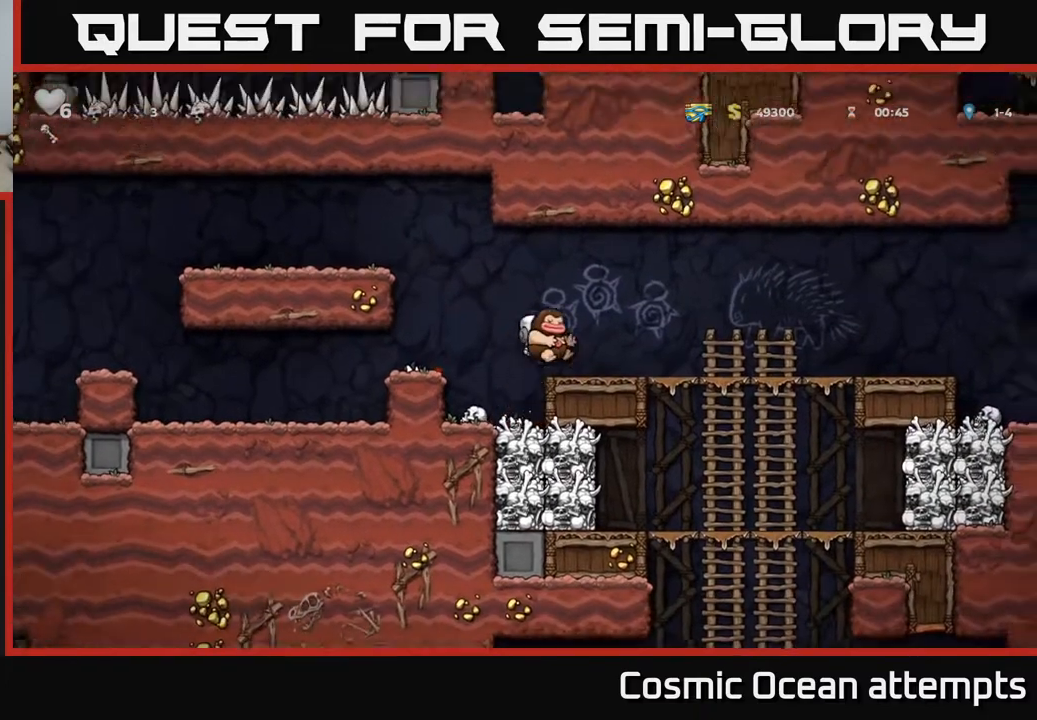
{"buttons": ["A", "DPAD_DOWN"], "left_stick": "center", "right_stick": "center", "events": [[317, "DPAD_UP", "down"], [350, "DPAD_RIGHT", "up"], [400, "DPAD_RIGHT", "down"], [433, "DPAD_UP", "up"], [450, "DPAD_DOWN", "down"], [450, "DPAD_RIGHT", "up"], [483, "A", "down"]]}
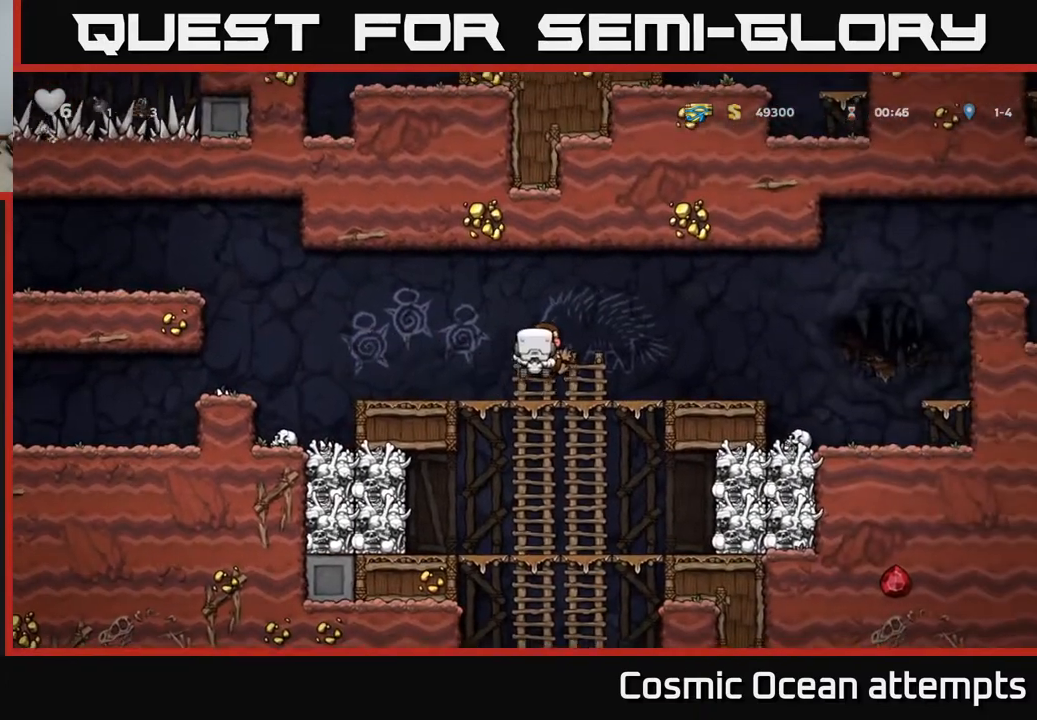
{"buttons": ["DPAD_DOWN"], "left_stick": "center", "right_stick": "center", "events": [[33, "A", "up"], [117, "DPAD_DOWN", "up"], [283, "DPAD_UP", "down"], [400, "DPAD_UP", "up"], [433, "DPAD_DOWN", "down"]]}
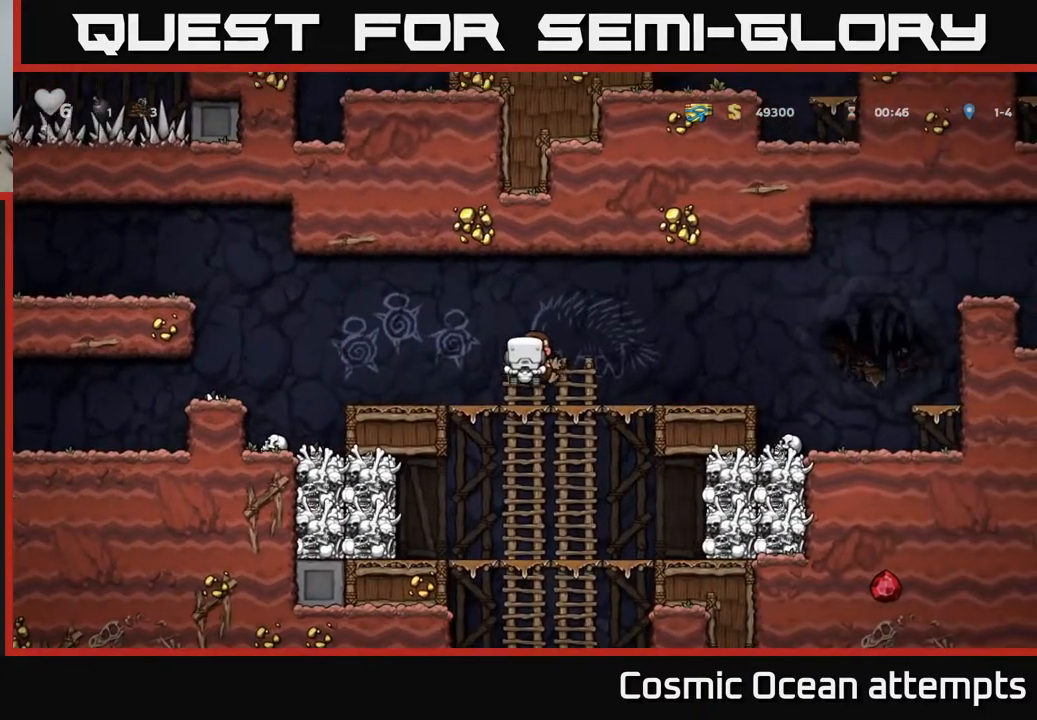
{"buttons": ["DPAD_UP"], "left_stick": "center", "right_stick": "center", "events": [[33, "A", "down"], [117, "A", "up"], [350, "DPAD_DOWN", "up"], [433, "DPAD_UP", "down"]]}
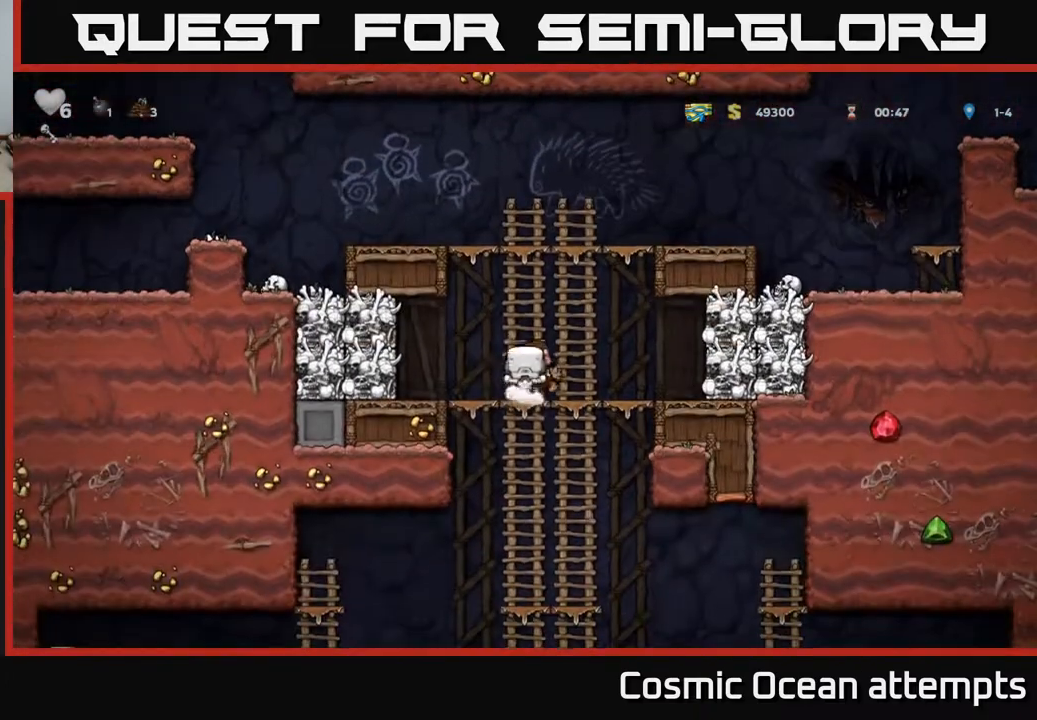
{"buttons": ["DPAD_DOWN"], "left_stick": "center", "right_stick": "center", "events": [[33, "DPAD_UP", "up"], [50, "DPAD_DOWN", "down"]]}
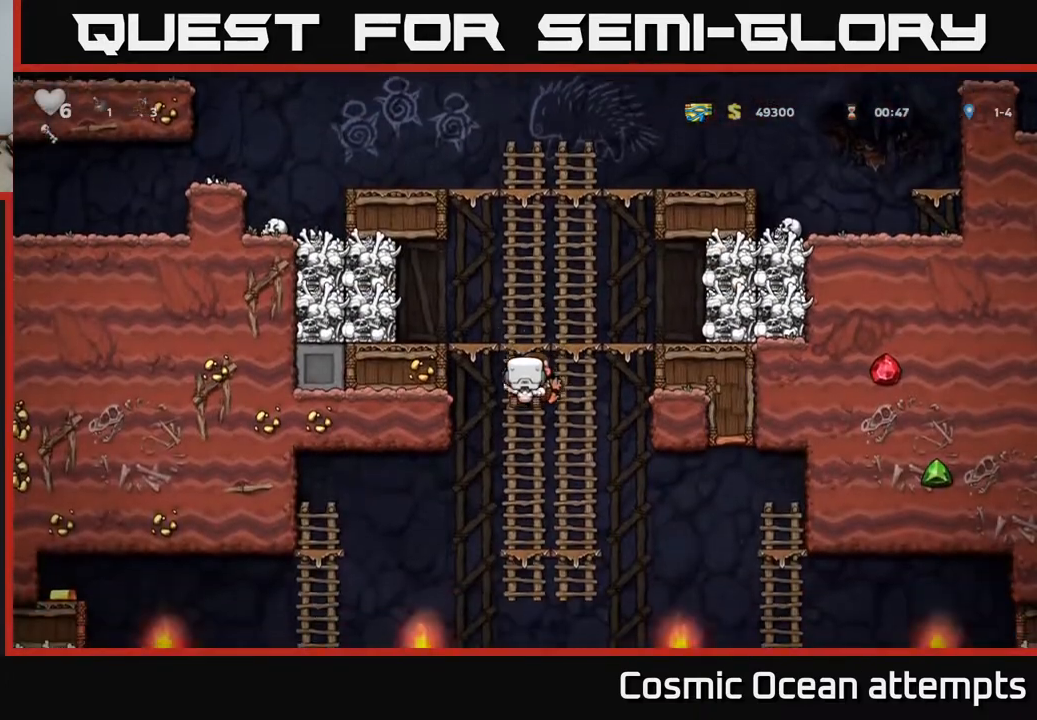
{"buttons": [], "left_stick": "center", "right_stick": "center", "events": [[250, "DPAD_DOWN", "up"]]}
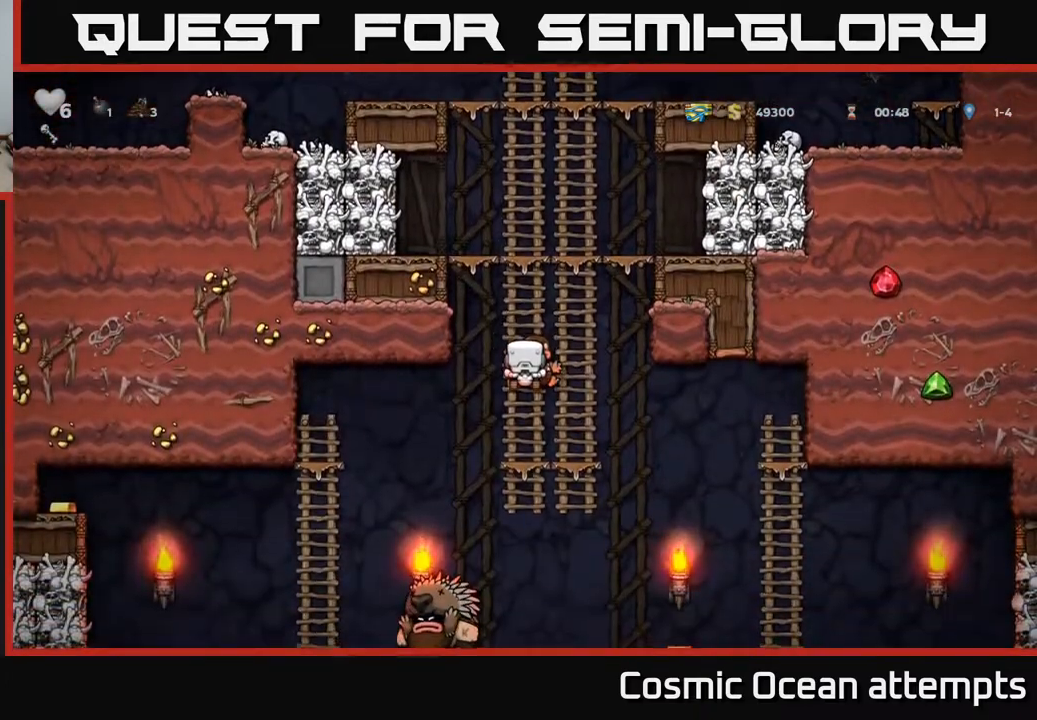
{"buttons": [], "left_stick": "center", "right_stick": "center", "events": []}
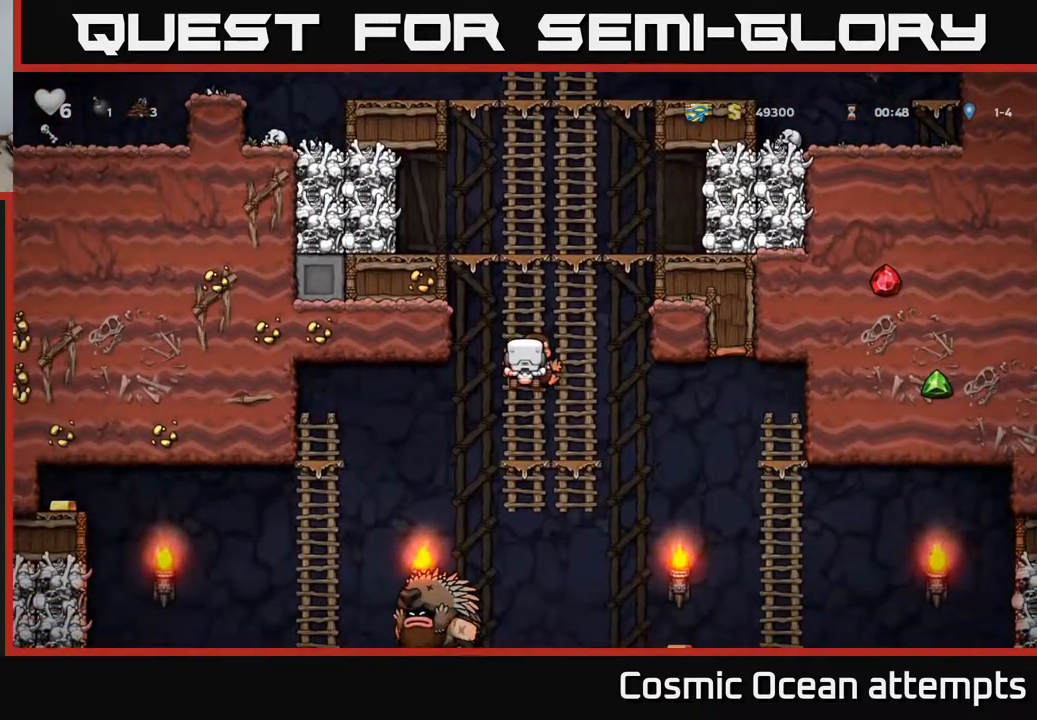
{"buttons": ["DPAD_DOWN"], "left_stick": "center", "right_stick": "center", "events": [[200, "DPAD_DOWN", "down"]]}
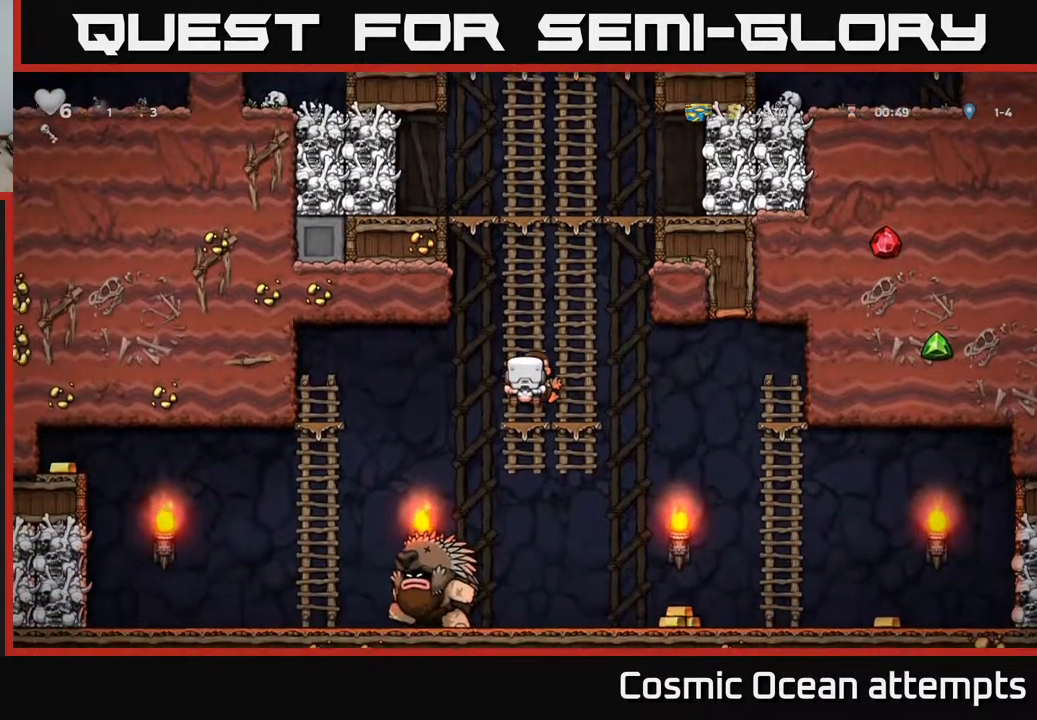
{"buttons": [], "left_stick": "center", "right_stick": "center", "events": [[150, "A", "down"], [233, "A", "up"], [250, "DPAD_DOWN", "up"]]}
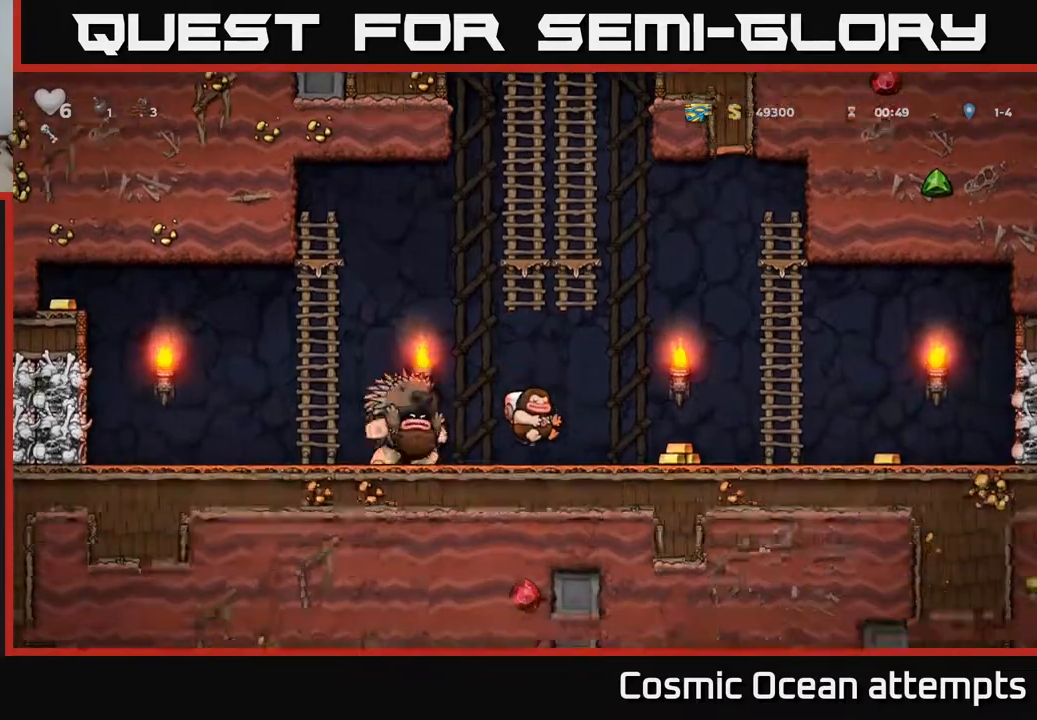
{"buttons": ["A", "DPAD_RIGHT"], "left_stick": "center", "right_stick": "center", "events": [[117, "DPAD_RIGHT", "down"], [500, "A", "down"]]}
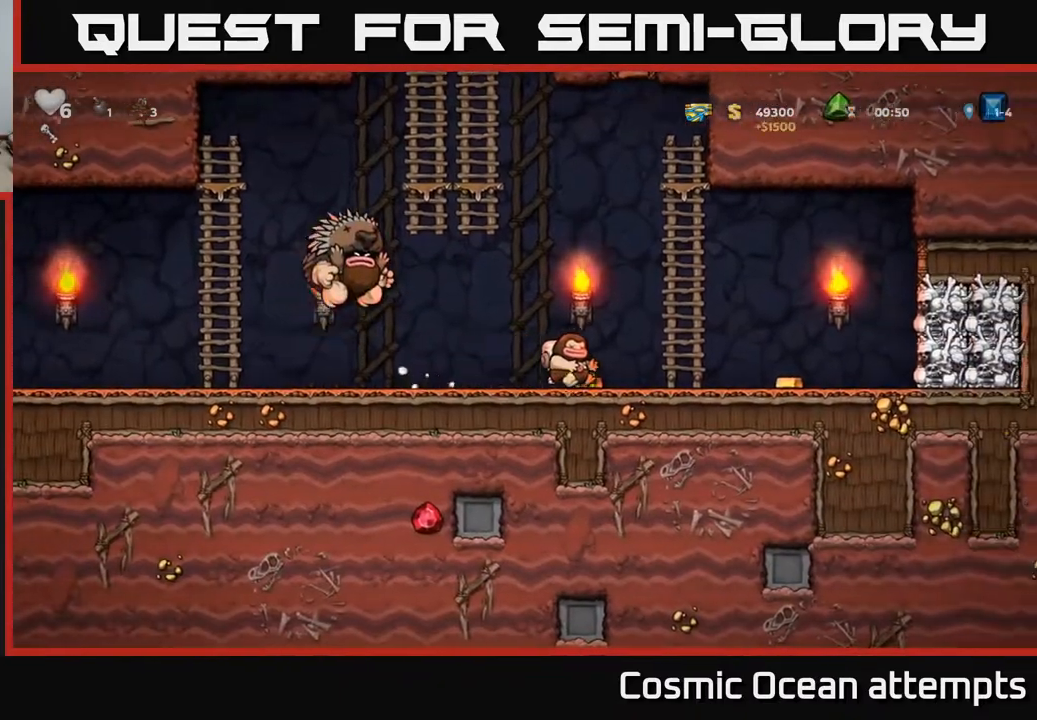
{"buttons": ["DPAD_UP"], "left_stick": "center", "right_stick": "center", "events": [[183, "DPAD_UP", "down"], [200, "DPAD_RIGHT", "up"], [217, "A", "up"]]}
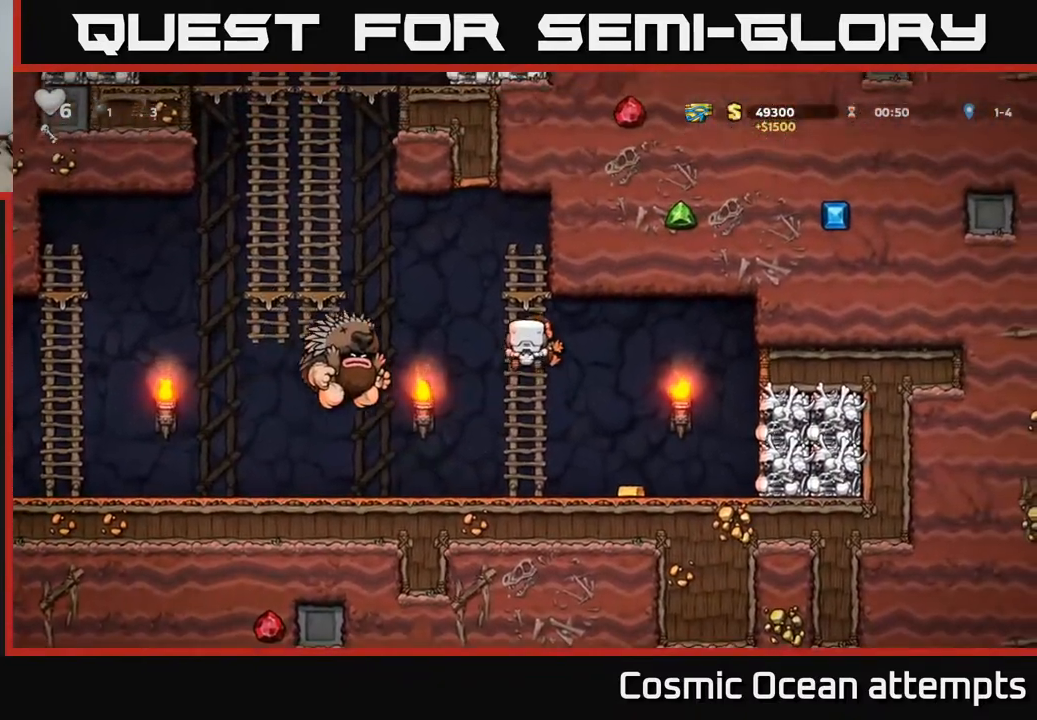
{"buttons": ["DPAD_LEFT"], "left_stick": "center", "right_stick": "center", "events": [[67, "DPAD_UP", "up"], [183, "DPAD_LEFT", "down"], [217, "A", "down"], [433, "A", "up"]]}
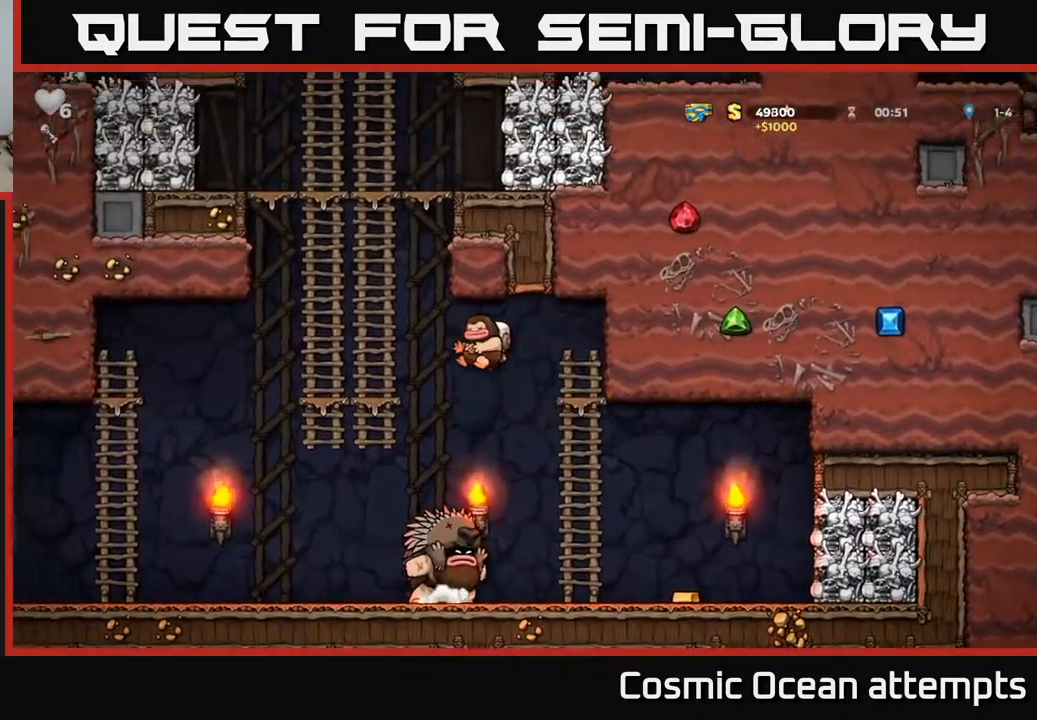
{"buttons": [], "left_stick": "center", "right_stick": "center", "events": [[167, "DPAD_LEFT", "up"], [167, "DPAD_UP", "down"], [300, "DPAD_UP", "up"]]}
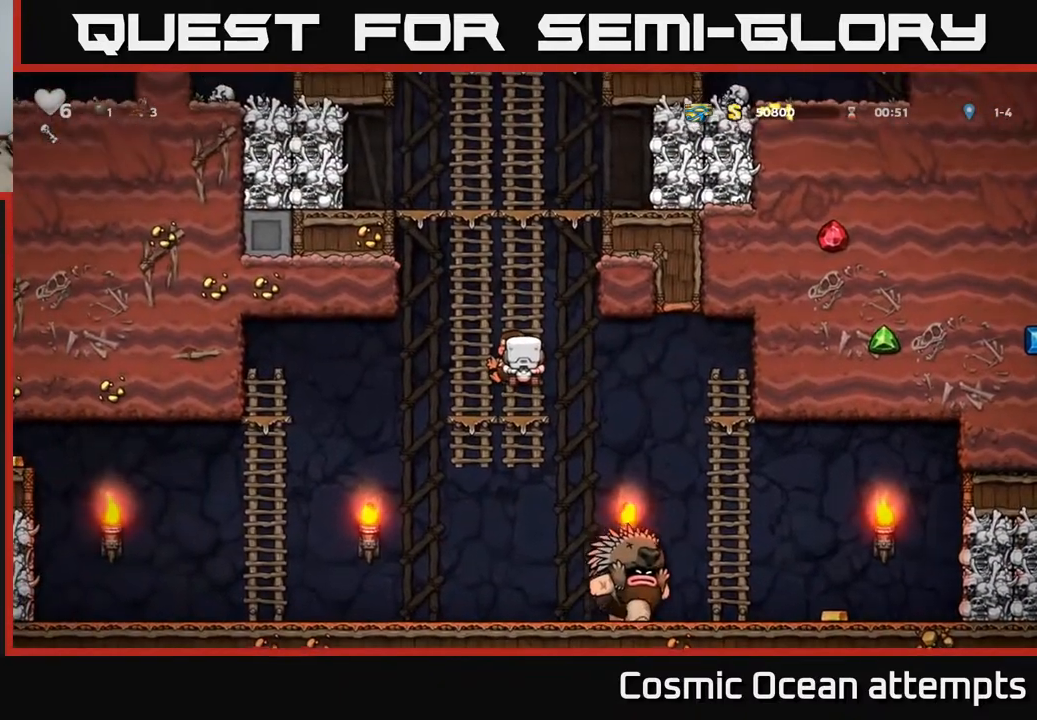
{"buttons": [], "left_stick": "center", "right_stick": "center", "events": []}
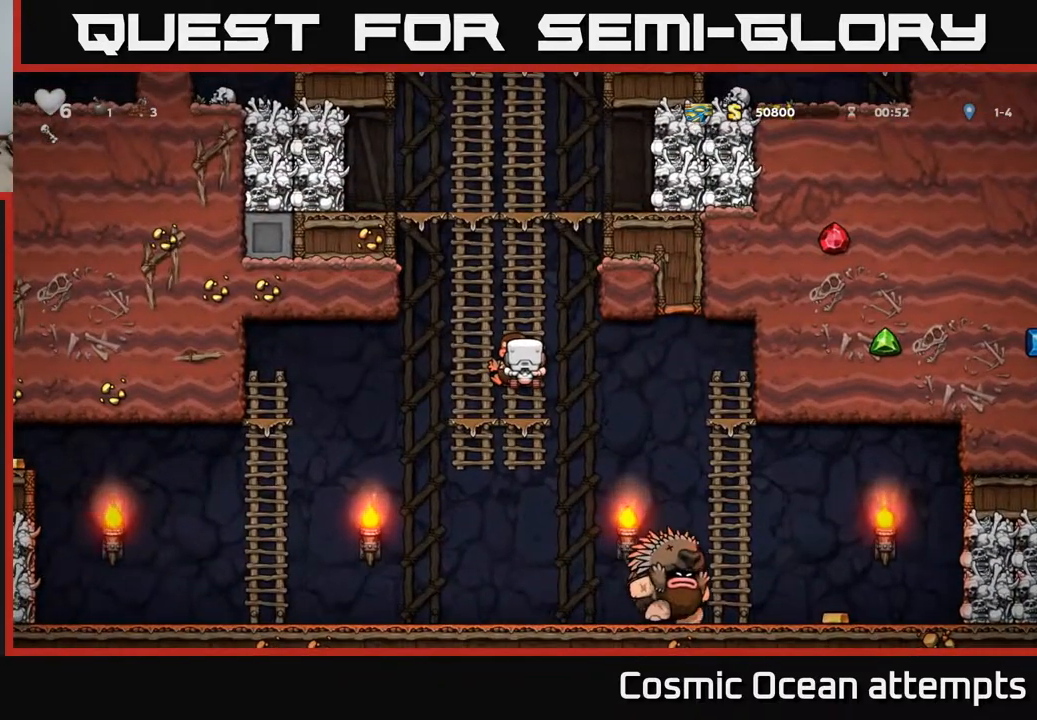
{"buttons": ["DPAD_RIGHT"], "left_stick": "center", "right_stick": "center", "events": [[33, "DPAD_DOWN", "down"], [83, "A", "down"], [233, "A", "up"], [267, "DPAD_DOWN", "up"], [267, "DPAD_LEFT", "down"], [433, "DPAD_LEFT", "up"], [467, "DPAD_RIGHT", "down"]]}
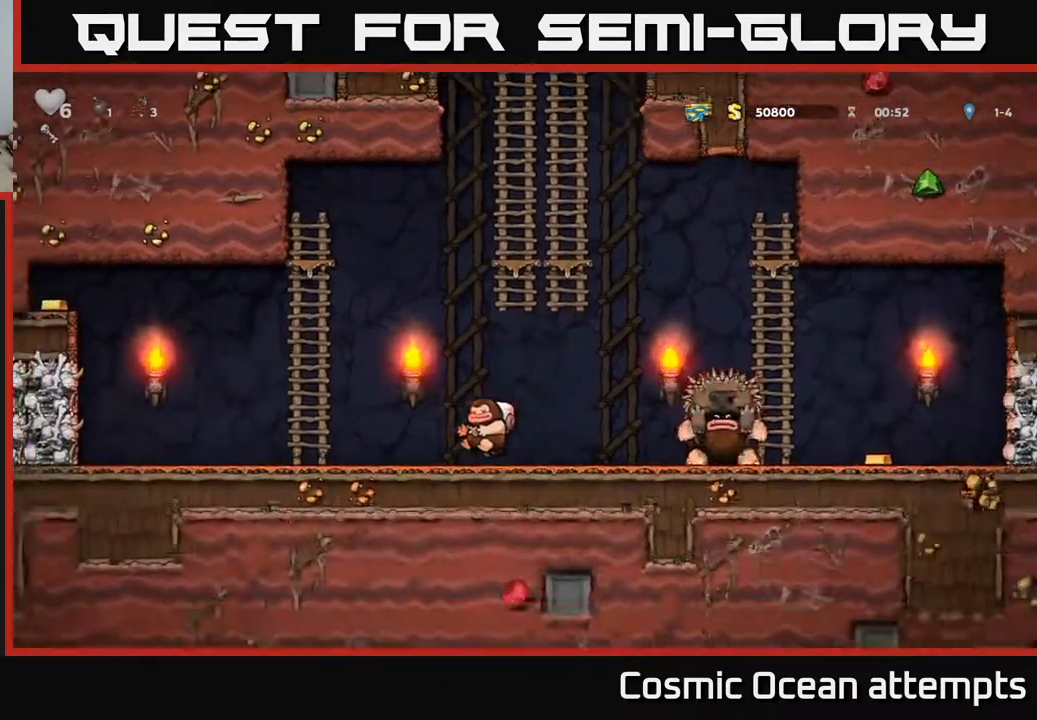
{"buttons": ["DPAD_LEFT"], "left_stick": "center", "right_stick": "center", "events": [[83, "X", "down"], [200, "DPAD_RIGHT", "up"], [200, "X", "up"], [233, "DPAD_LEFT", "down"]]}
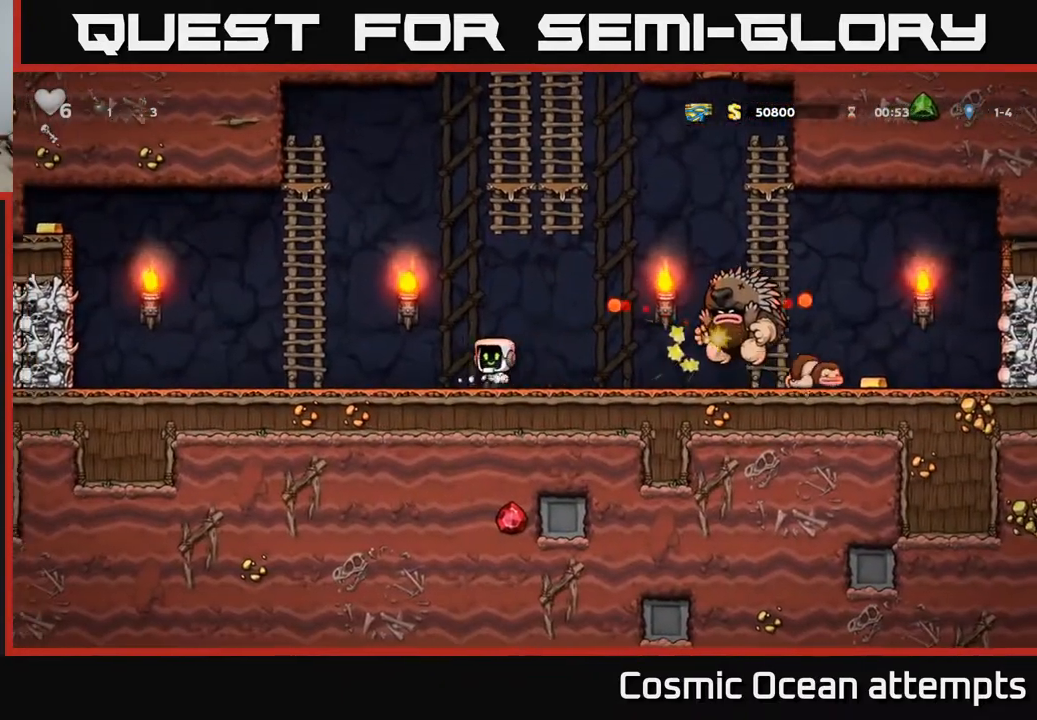
{"buttons": [], "left_stick": "center", "right_stick": "center", "events": [[83, "DPAD_LEFT", "up"]]}
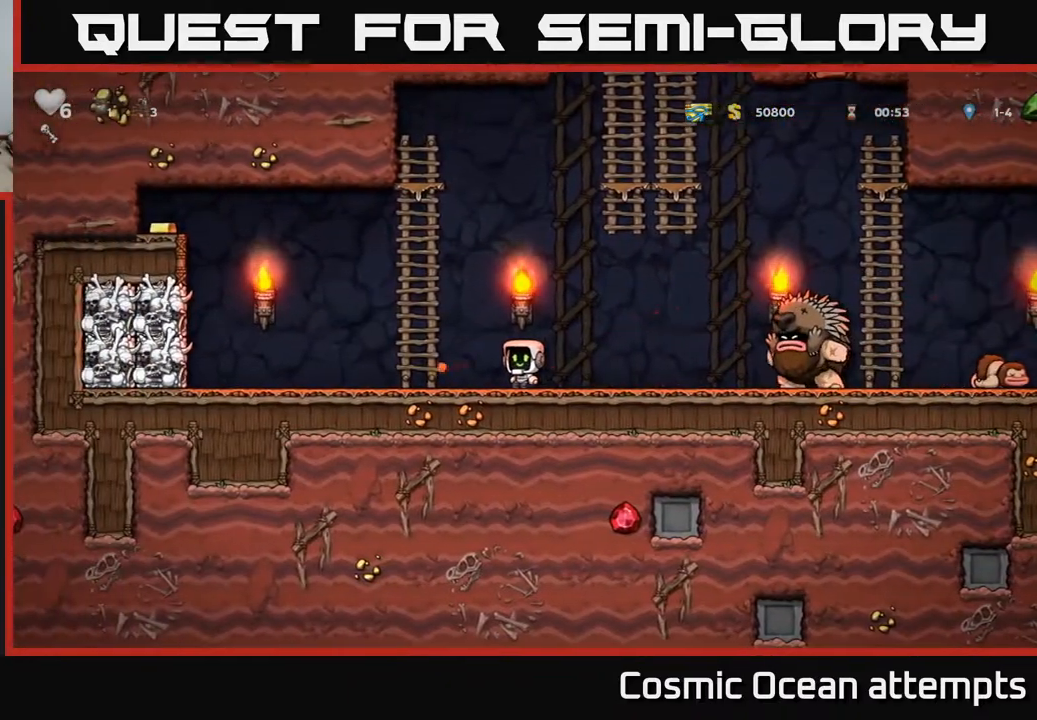
{"buttons": [], "left_stick": "center", "right_stick": "center", "events": [[217, "DPAD_LEFT", "down"], [383, "DPAD_LEFT", "up"]]}
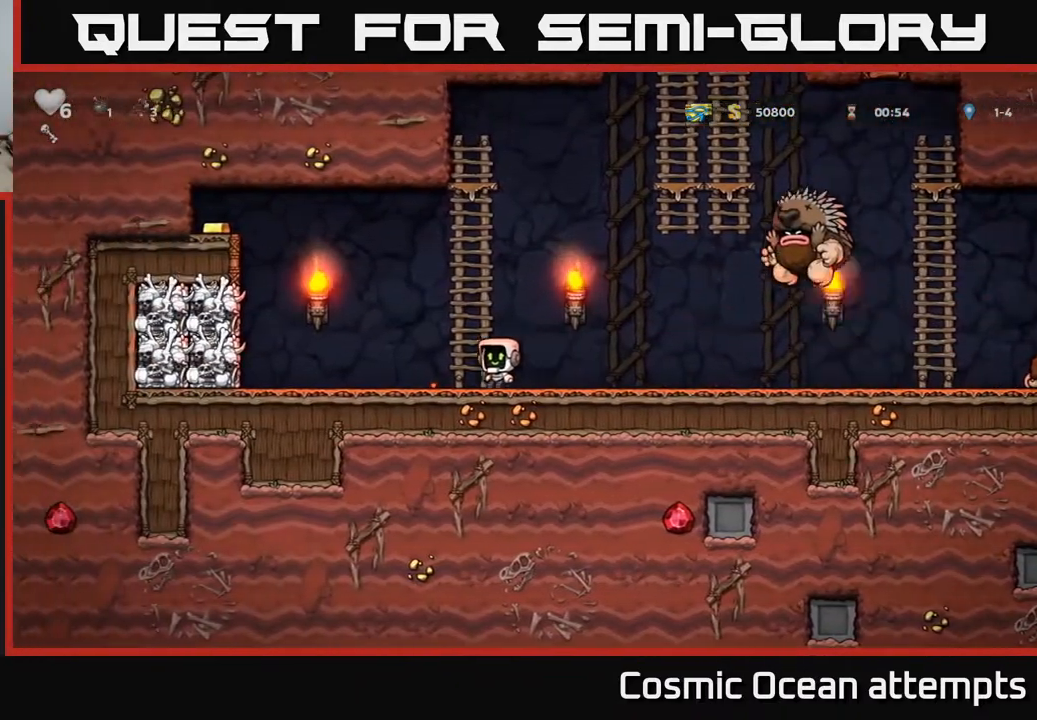
{"buttons": ["DPAD_UP"], "left_stick": "center", "right_stick": "center", "events": [[133, "A", "down"], [283, "DPAD_LEFT", "down"], [367, "DPAD_UP", "down"], [400, "DPAD_LEFT", "up"], [417, "A", "up"]]}
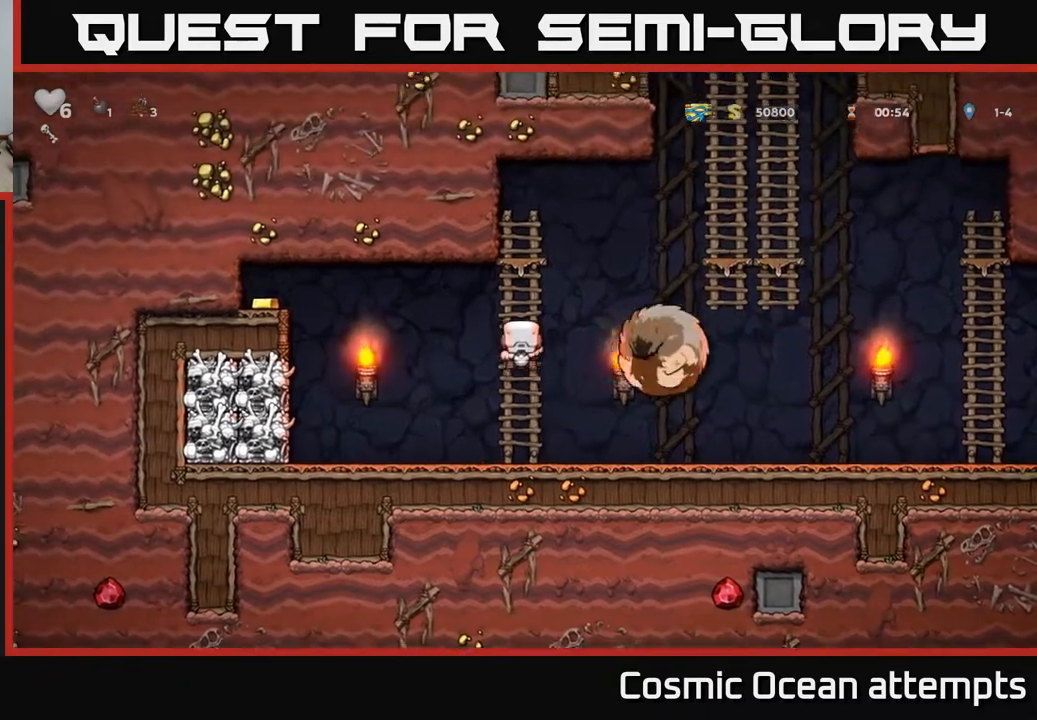
{"buttons": ["A", "DPAD_RIGHT"], "left_stick": "center", "right_stick": "center", "events": [[267, "DPAD_UP", "up"], [283, "DPAD_RIGHT", "down"], [367, "A", "down"]]}
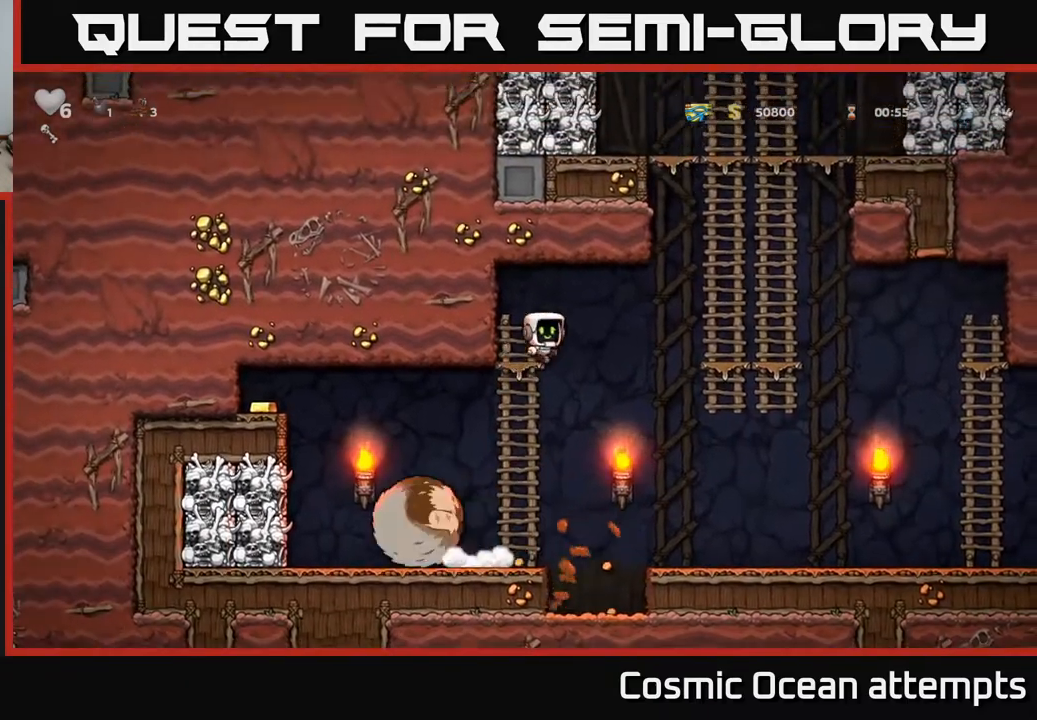
{"buttons": ["DPAD_RIGHT"], "left_stick": "center", "right_stick": "center", "events": [[17, "A", "up"], [117, "DPAD_RIGHT", "up"], [450, "DPAD_RIGHT", "down"]]}
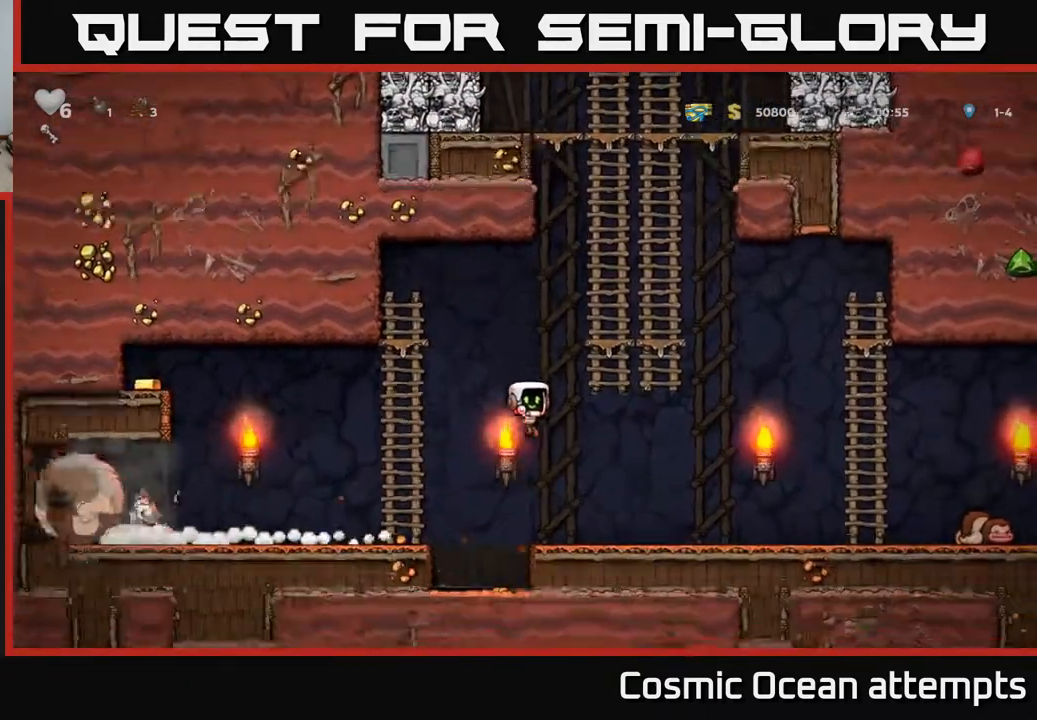
{"buttons": ["A", "DPAD_LEFT"], "left_stick": "center", "right_stick": "center", "events": [[133, "DPAD_RIGHT", "up"], [167, "DPAD_LEFT", "down"], [267, "A", "down"]]}
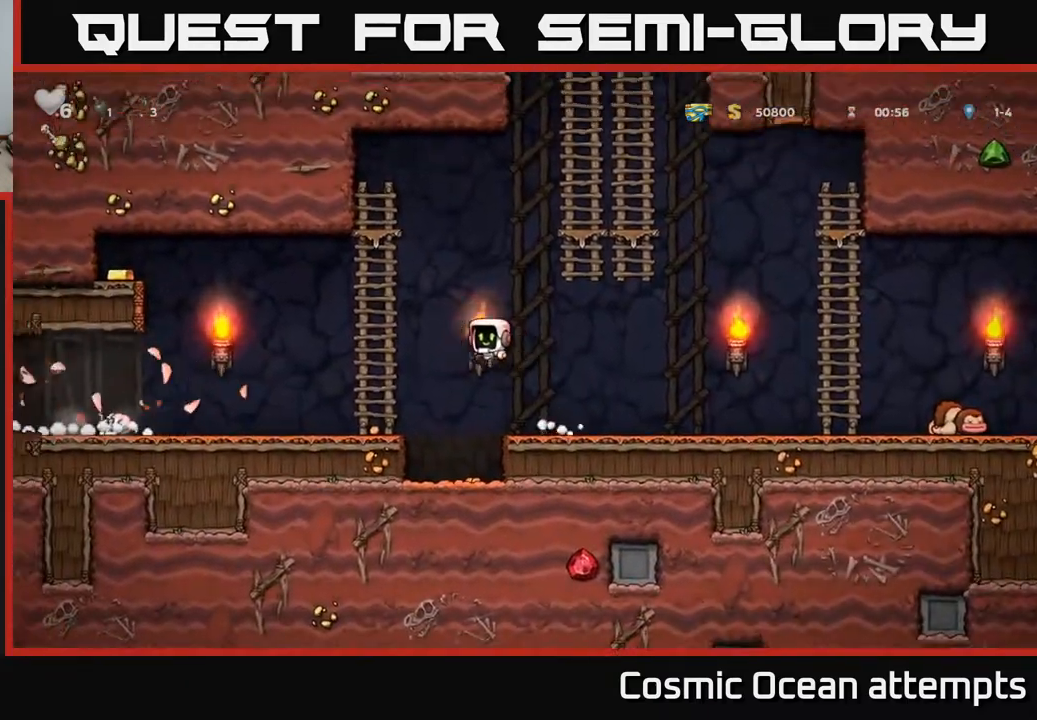
{"buttons": ["A", "DPAD_LEFT"], "left_stick": "center", "right_stick": "center", "events": [[17, "A", "up"], [167, "DPAD_UP", "down"], [333, "A", "down"], [417, "DPAD_UP", "up"]]}
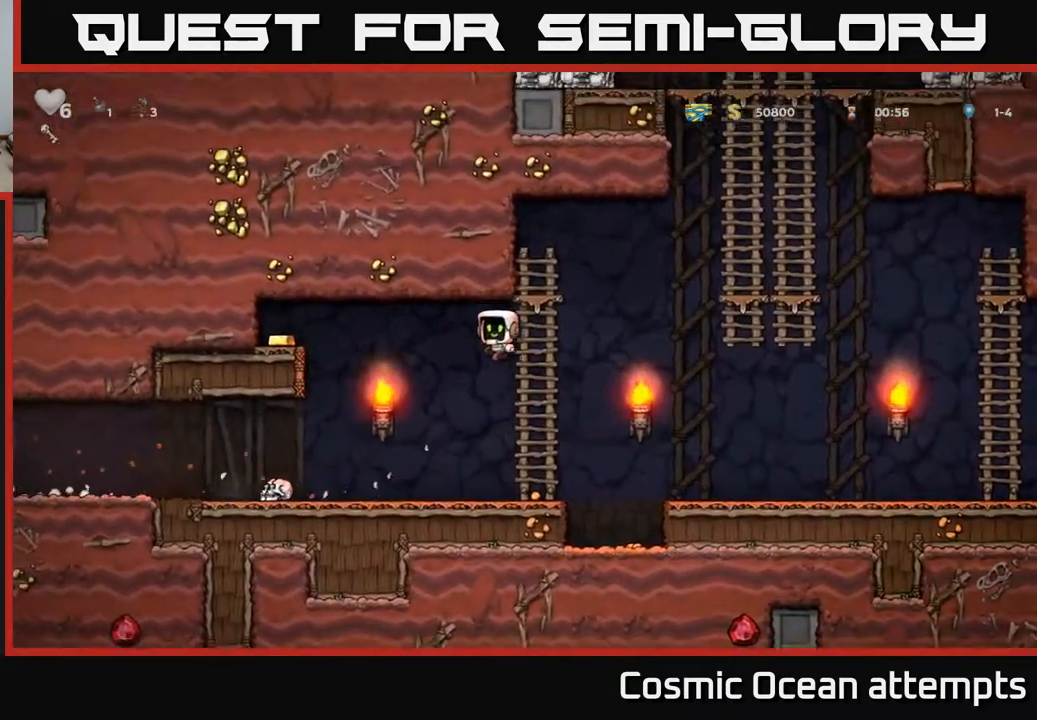
{"buttons": ["A", "DPAD_LEFT"], "left_stick": "center", "right_stick": "center", "events": [[433, "A", "up"], [500, "A", "down"]]}
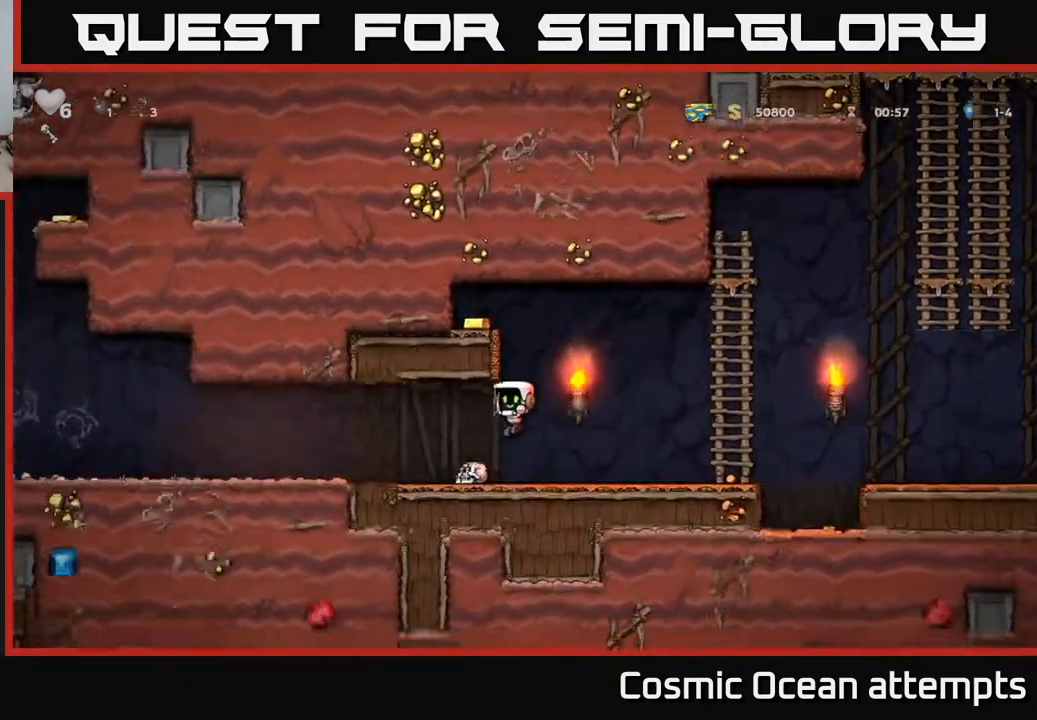
{"buttons": ["DPAD_RIGHT"], "left_stick": "center", "right_stick": "center", "events": [[133, "DPAD_LEFT", "up"], [183, "A", "up"], [400, "DPAD_RIGHT", "down"]]}
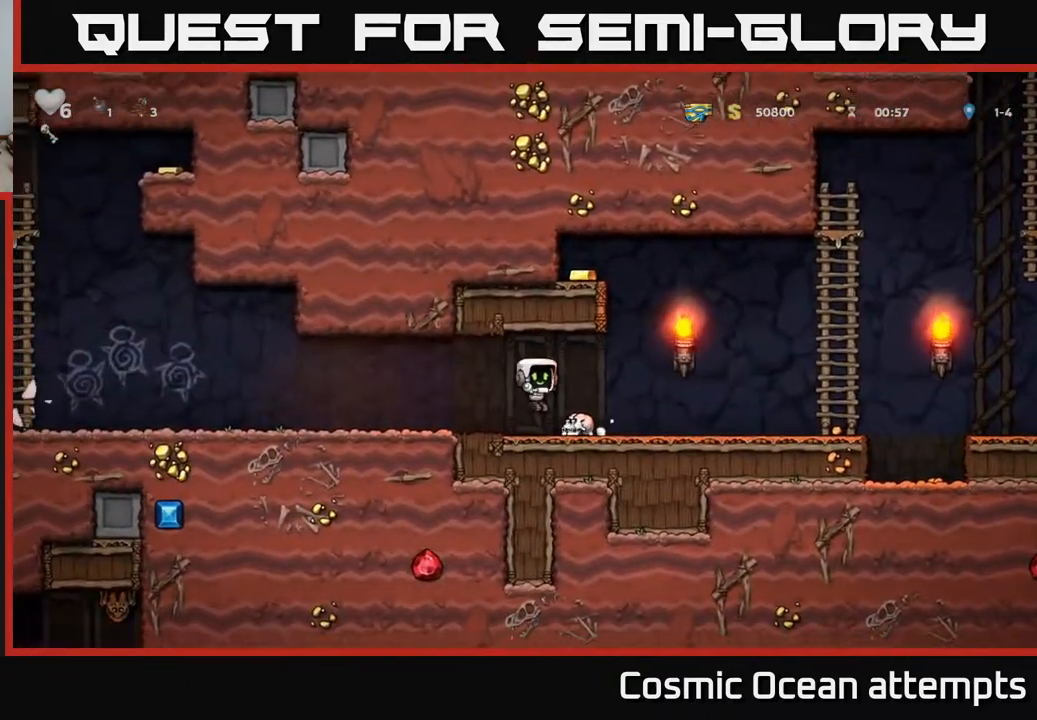
{"buttons": ["DPAD_LEFT"], "left_stick": "center", "right_stick": "center", "events": [[50, "DPAD_DOWN", "down"], [67, "DPAD_RIGHT", "up"], [133, "X", "down"], [150, "DPAD_LEFT", "down"], [200, "DPAD_DOWN", "up"], [233, "X", "up"]]}